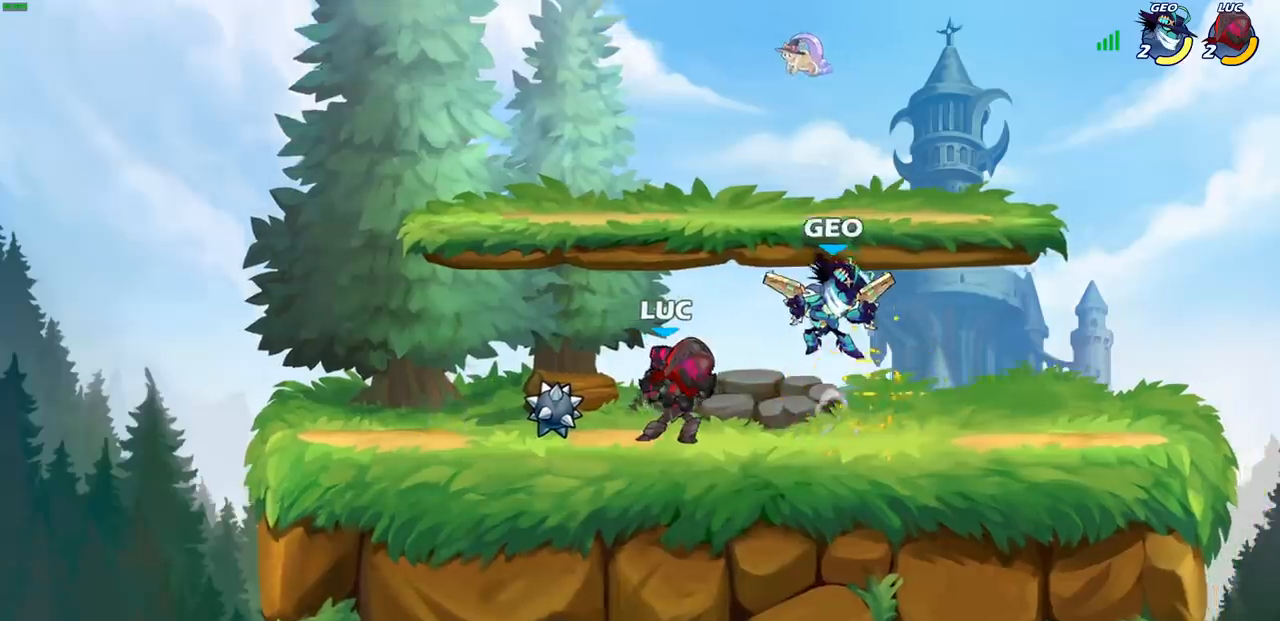
Gameplay with a controller (PlayStation layout); each line is a JSON object with the inputs held at the frame after it. "events" lists button and stick changes between this image and that frame as [ms after this image, input, new state], when the widget could be followed in between.
{"buttons": [], "left_stick": "center", "right_stick": "center", "events": [[167, "CIRCLE", "down"], [233, "left_stick", "down-left"], [250, "CIRCLE", "up"], [350, "left_stick", "center"]]}
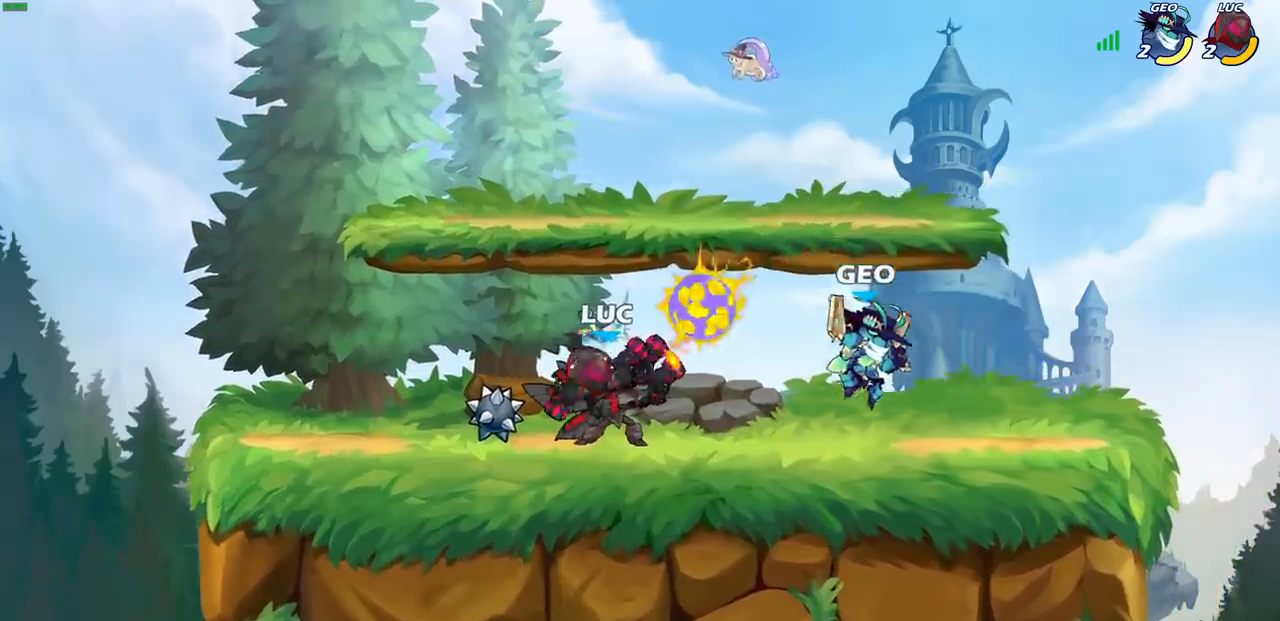
{"buttons": [], "left_stick": "left", "right_stick": "center", "events": [[433, "left_stick", "left"]]}
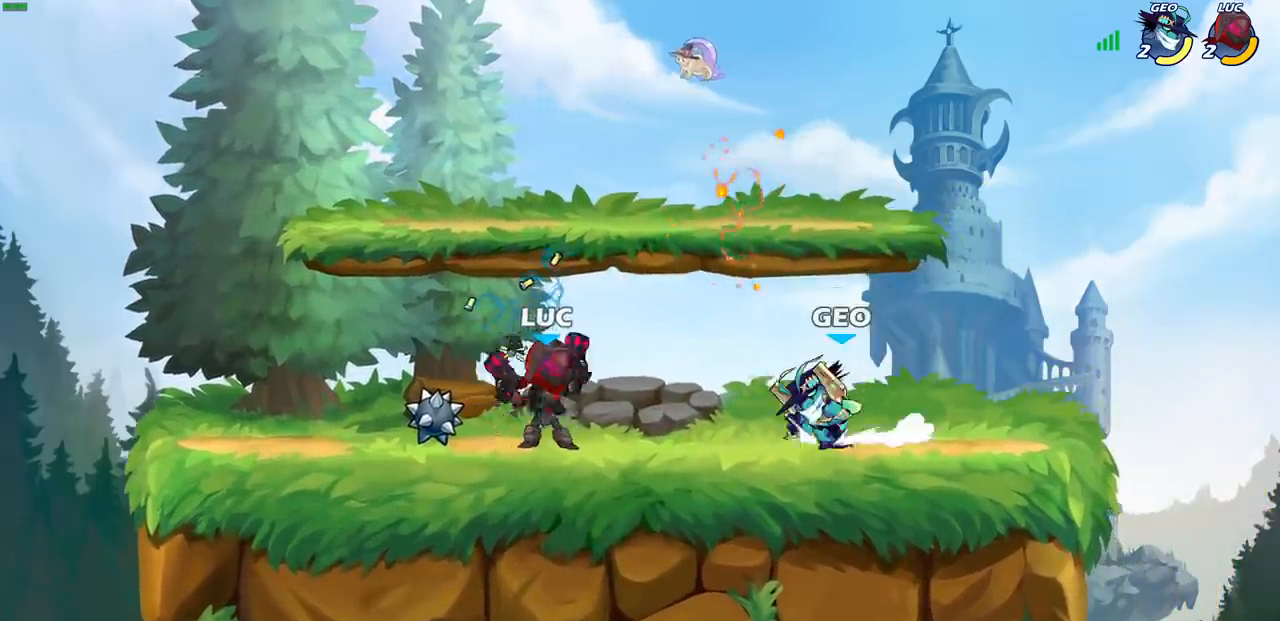
{"buttons": [], "left_stick": "down", "right_stick": "center", "events": [[83, "CROSS", "down"], [250, "CROSS", "up"], [300, "left_stick", "up"], [367, "left_stick", "right"], [417, "left_stick", "down"]]}
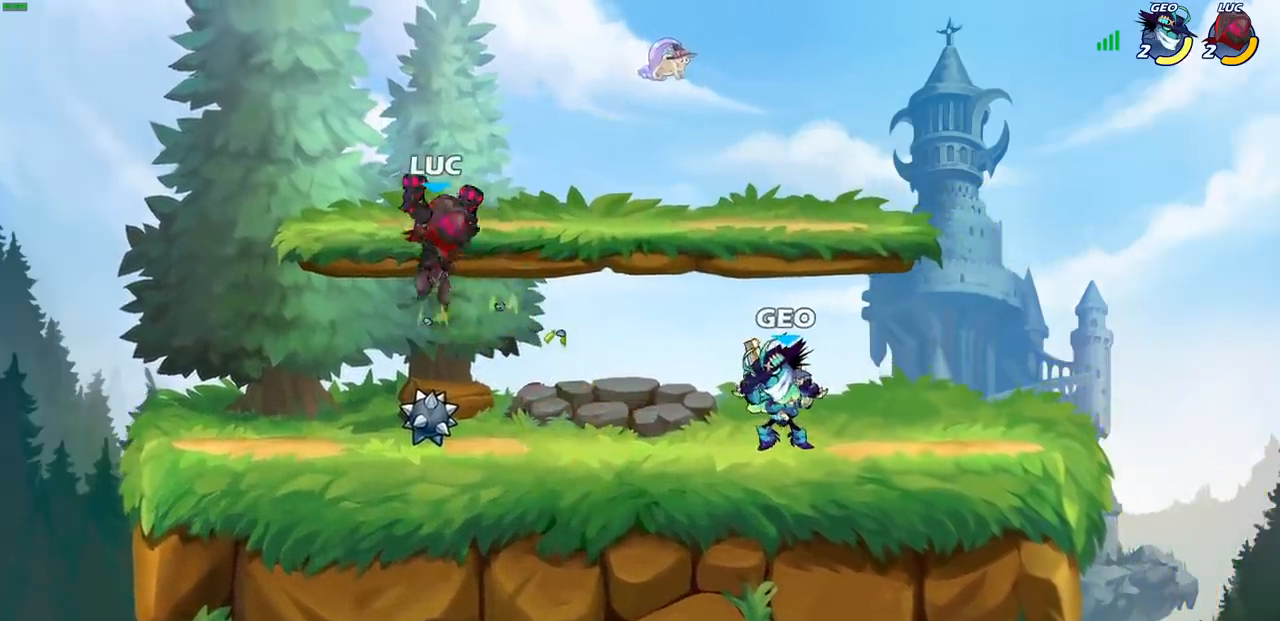
{"buttons": [], "left_stick": "center", "right_stick": "center", "events": [[83, "R2", "down"], [117, "SQUARE", "down"], [200, "SQUARE", "up"], [233, "R2", "up"], [250, "left_stick", "center"]]}
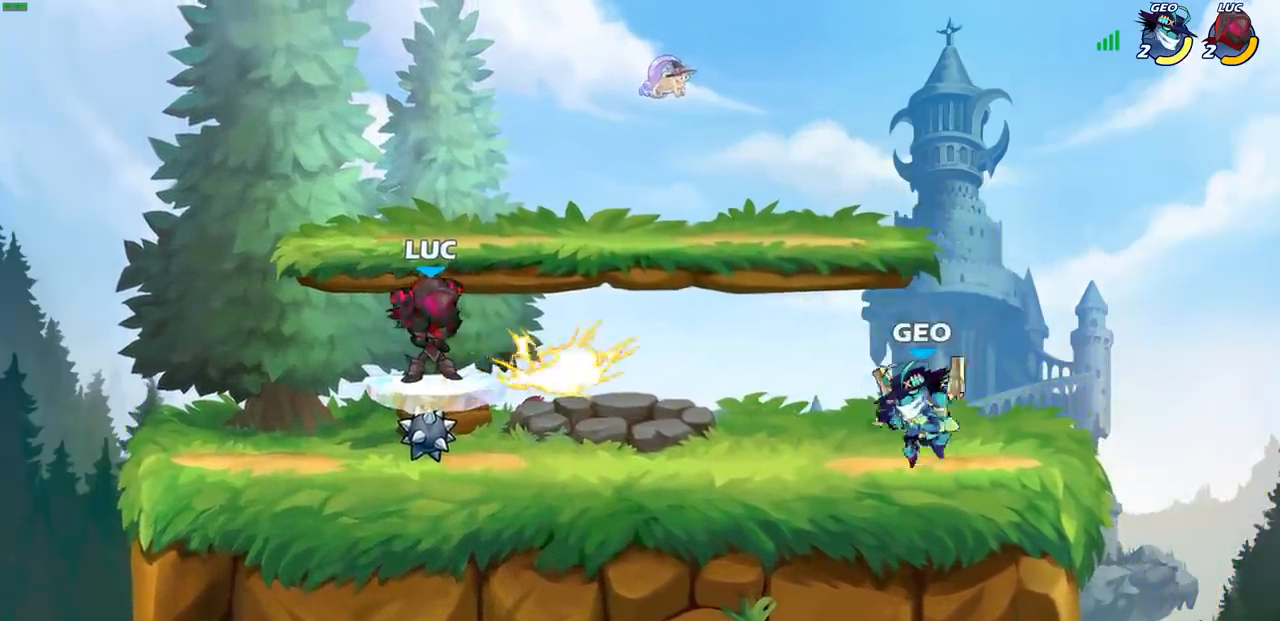
{"buttons": ["CROSS"], "left_stick": "left", "right_stick": "center", "events": [[350, "CROSS", "down"], [350, "left_stick", "left"]]}
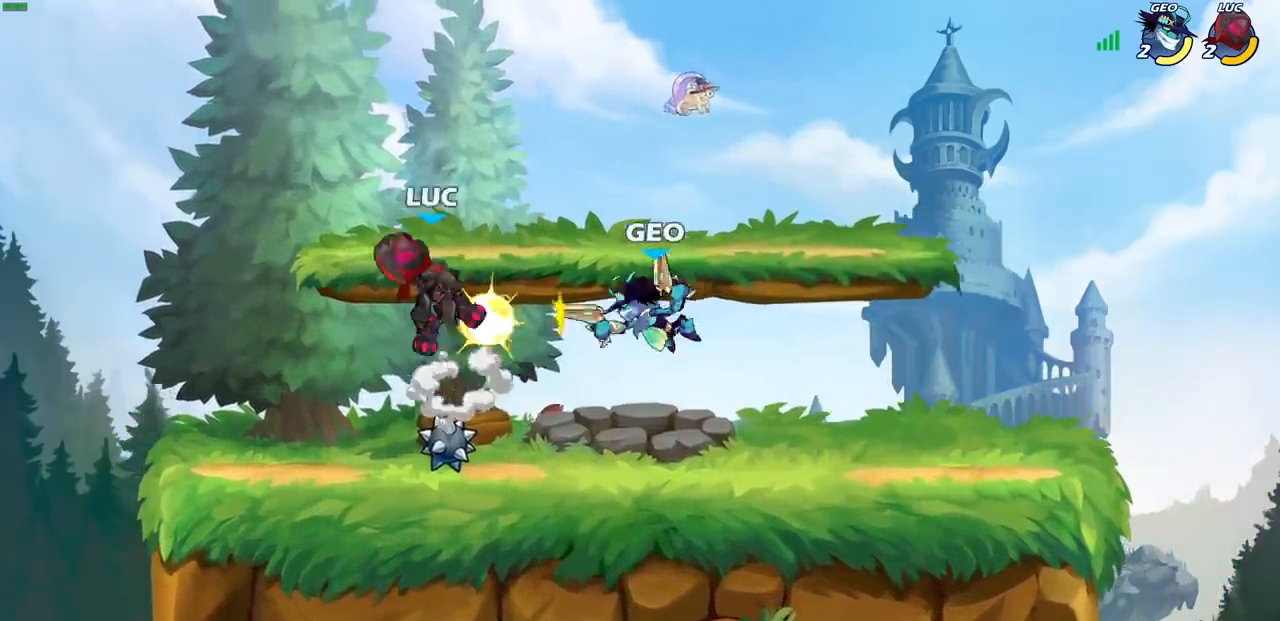
{"buttons": ["L3"], "left_stick": "left", "right_stick": "center", "events": [[17, "CROSS", "up"], [167, "left_stick", "down"], [233, "left_stick", "right"], [283, "SQUARE", "down"], [350, "left_stick", "left"], [367, "SQUARE", "up"], [417, "L3", "down"]]}
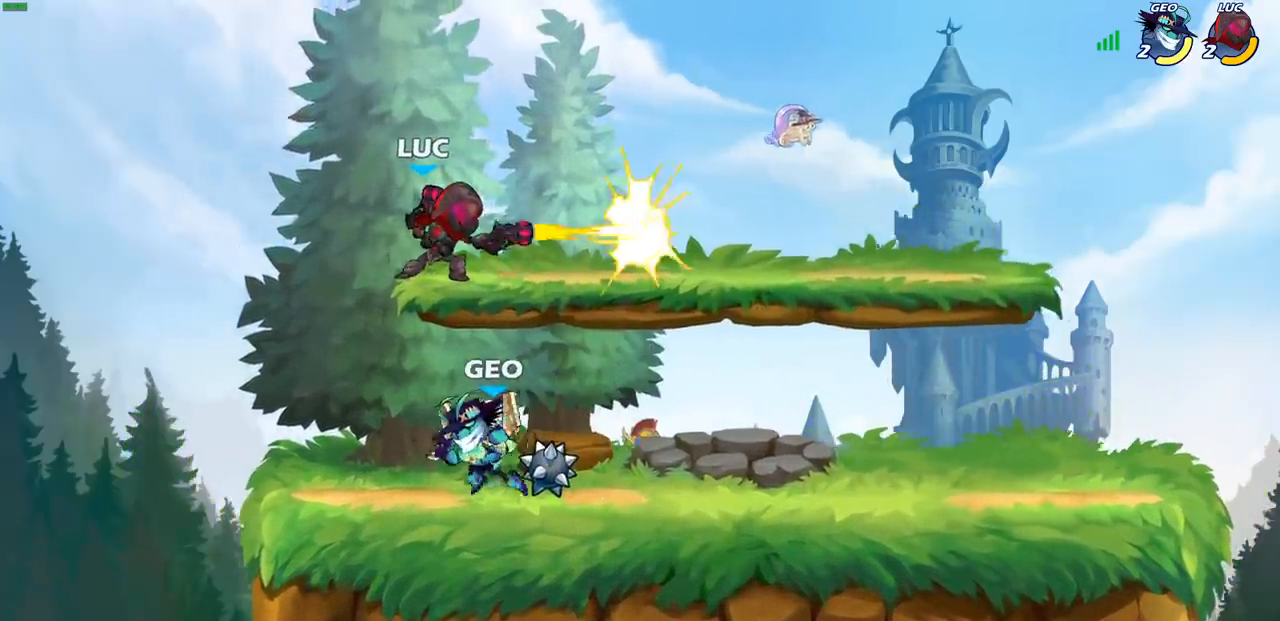
{"buttons": ["TRIANGLE"], "left_stick": "down-left", "right_stick": "center", "events": [[50, "L3", "up"], [150, "left_stick", "center"], [333, "left_stick", "down-left"], [350, "CROSS", "down"], [417, "SQUARE", "down"], [433, "SQUARE", "up"], [433, "TRIANGLE", "down"], [450, "CROSS", "up"]]}
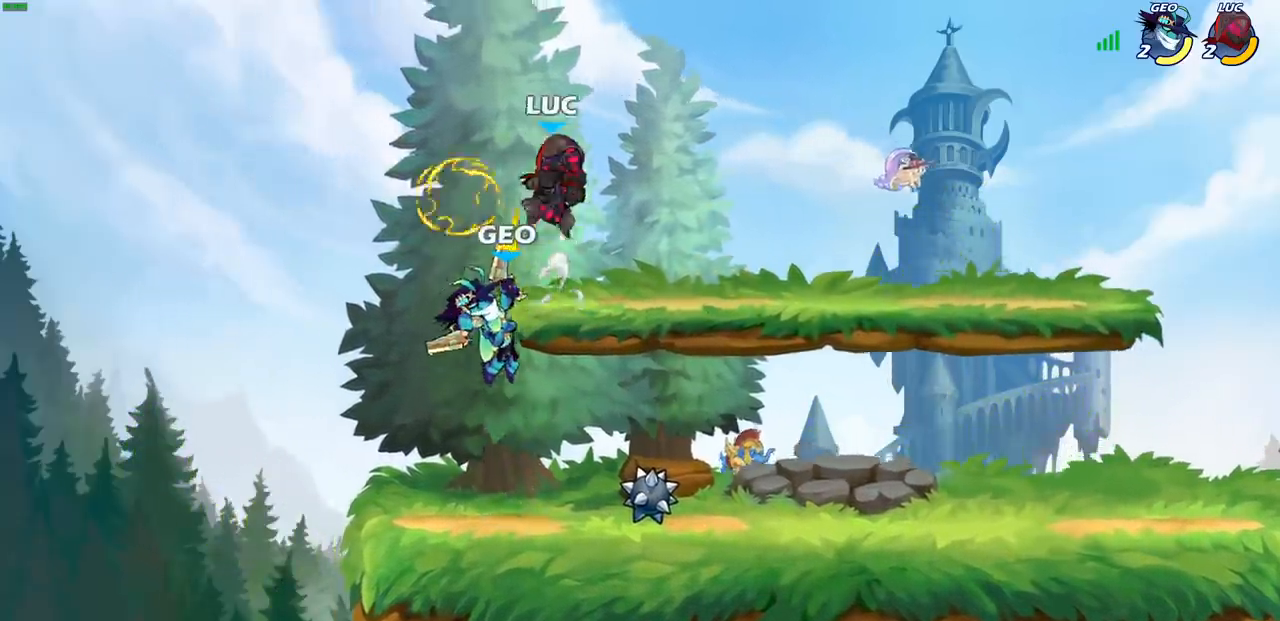
{"buttons": ["CROSS"], "left_stick": "left", "right_stick": "center", "events": [[17, "TRIANGLE", "up"], [283, "left_stick", "center"], [350, "left_stick", "left"], [417, "CROSS", "down"]]}
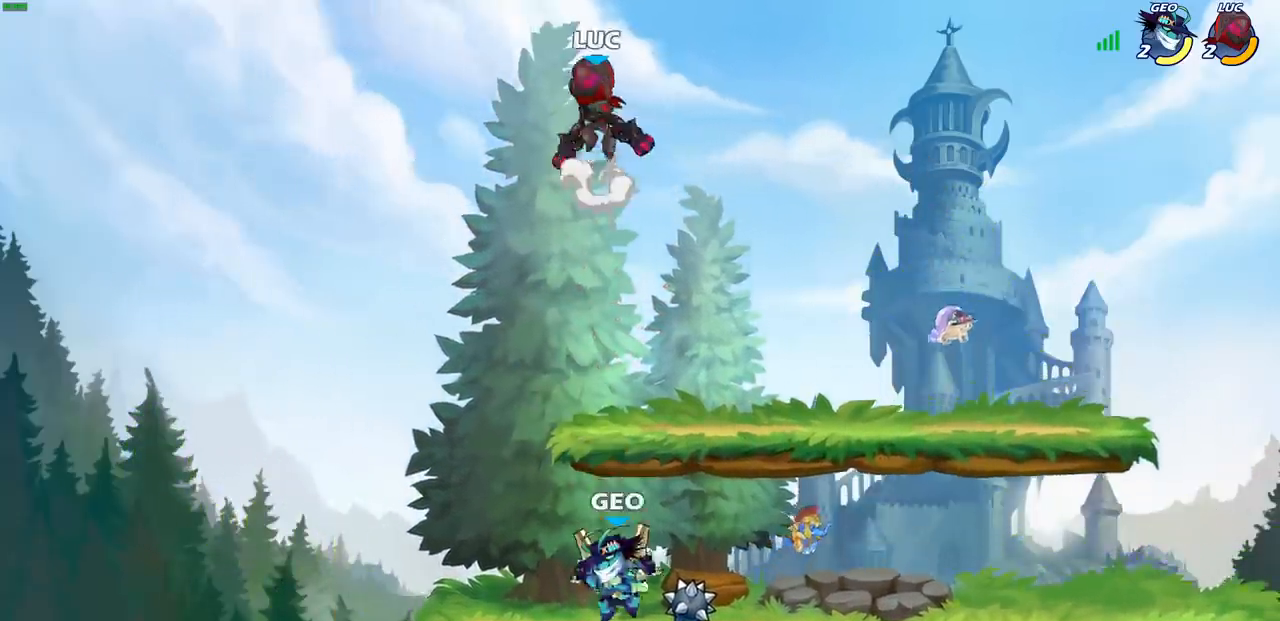
{"buttons": [], "left_stick": "down-right", "right_stick": "center", "events": [[33, "CROSS", "up"], [133, "left_stick", "down-left"], [267, "left_stick", "down-right"], [317, "left_stick", "right"], [433, "left_stick", "down-right"]]}
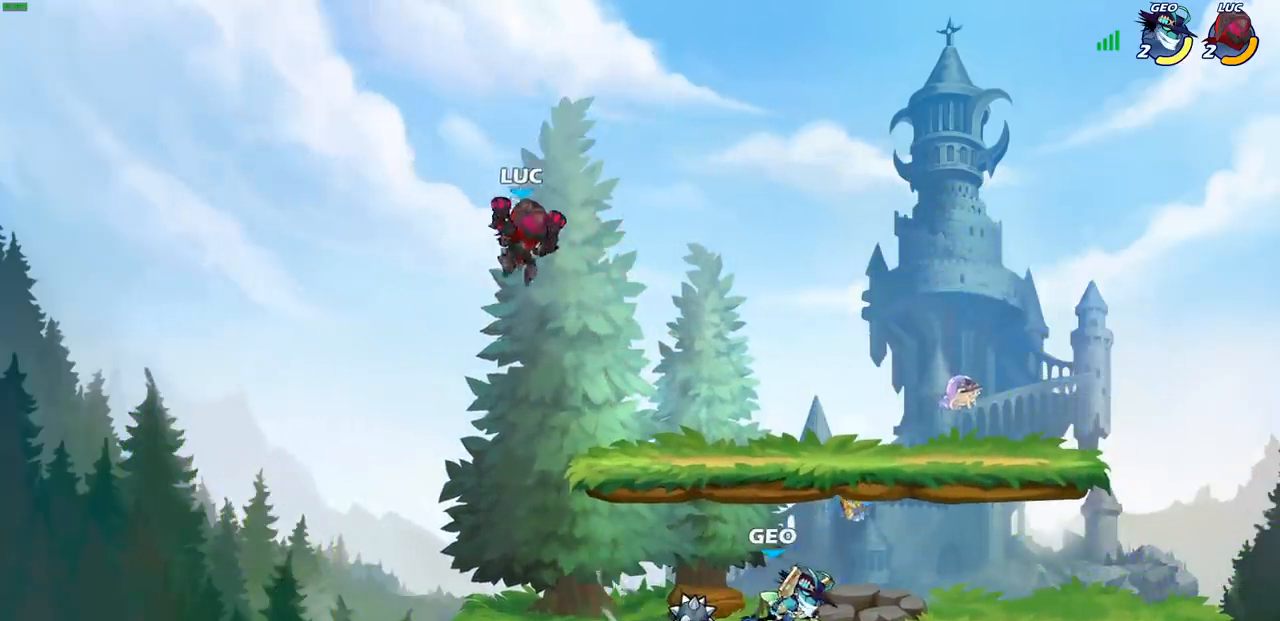
{"buttons": ["R2"], "left_stick": "right", "right_stick": "center", "events": [[83, "left_stick", "right"], [317, "L1", "down"], [350, "left_stick", "down-right"], [367, "L1", "up"], [417, "R2", "down"], [450, "left_stick", "right"]]}
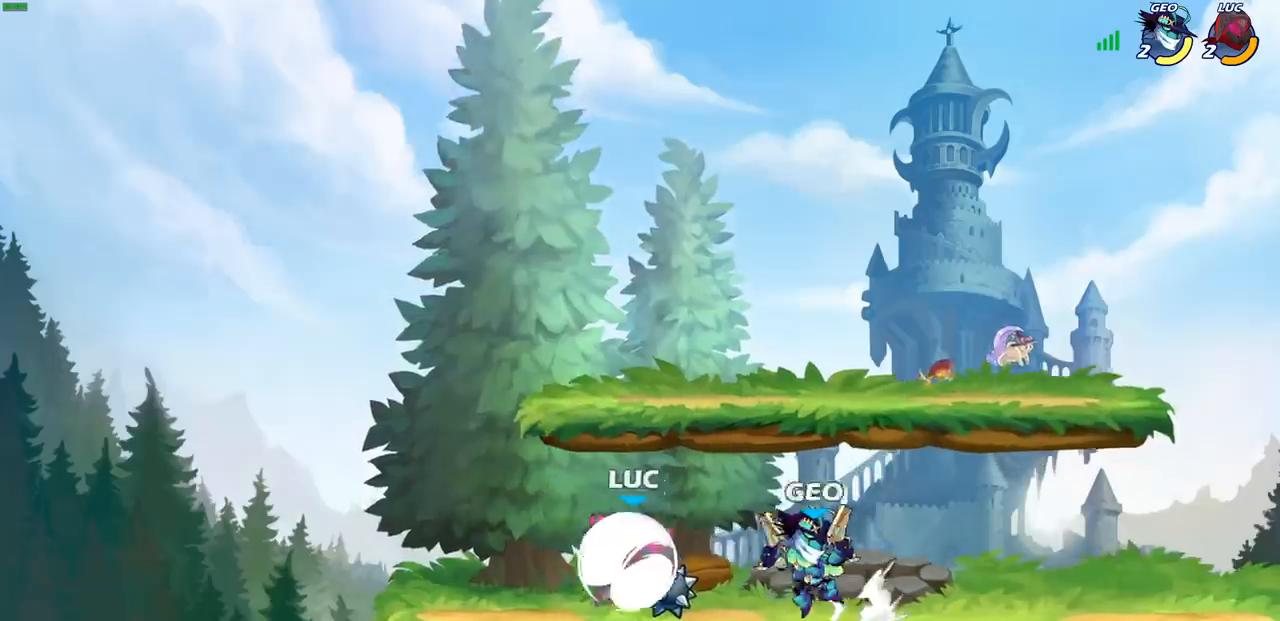
{"buttons": [], "left_stick": "down-left", "right_stick": "down-left", "events": [[133, "R2", "up"], [300, "left_stick", "down-left"], [350, "CROSS", "down"], [417, "SQUARE", "down"], [467, "CROSS", "up"], [500, "SQUARE", "up"], [500, "right_stick", "down-left"]]}
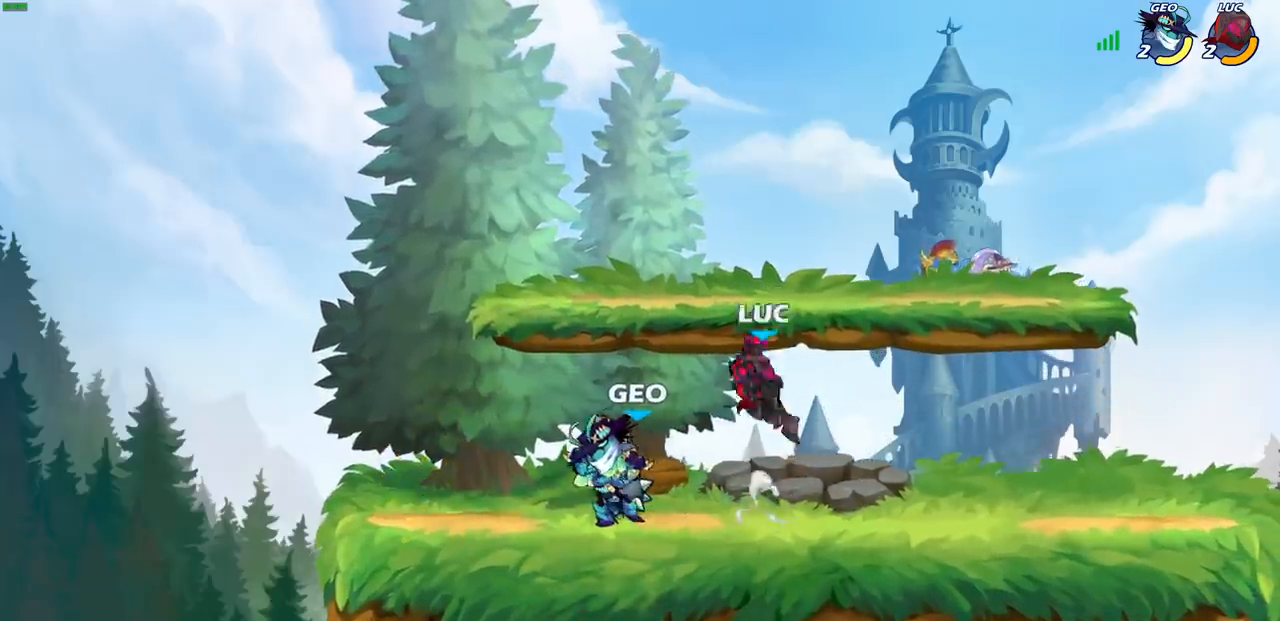
{"buttons": [], "left_stick": "down", "right_stick": "center", "events": [[17, "right_stick", "center"], [100, "left_stick", "left"], [267, "left_stick", "down-left"], [367, "left_stick", "left"], [483, "left_stick", "down"]]}
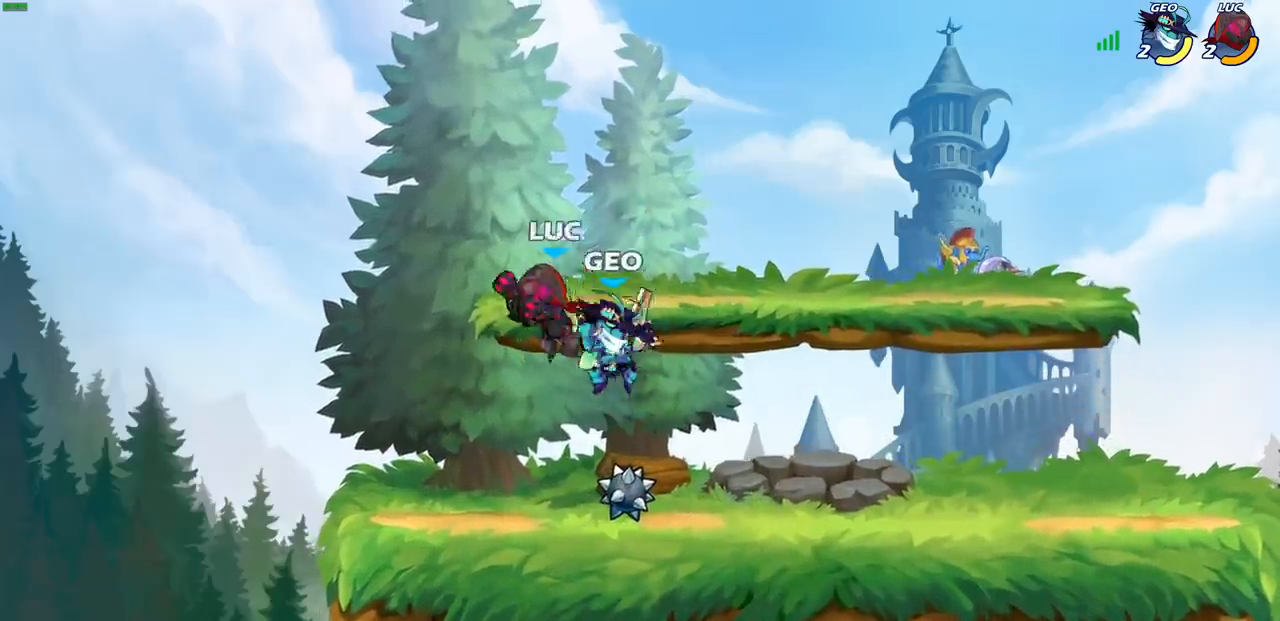
{"buttons": [], "left_stick": "down", "right_stick": "center", "events": [[33, "left_stick", "right"], [100, "CROSS", "down"], [100, "left_stick", "up-right"], [267, "CROSS", "up"], [267, "left_stick", "right"], [450, "left_stick", "down"]]}
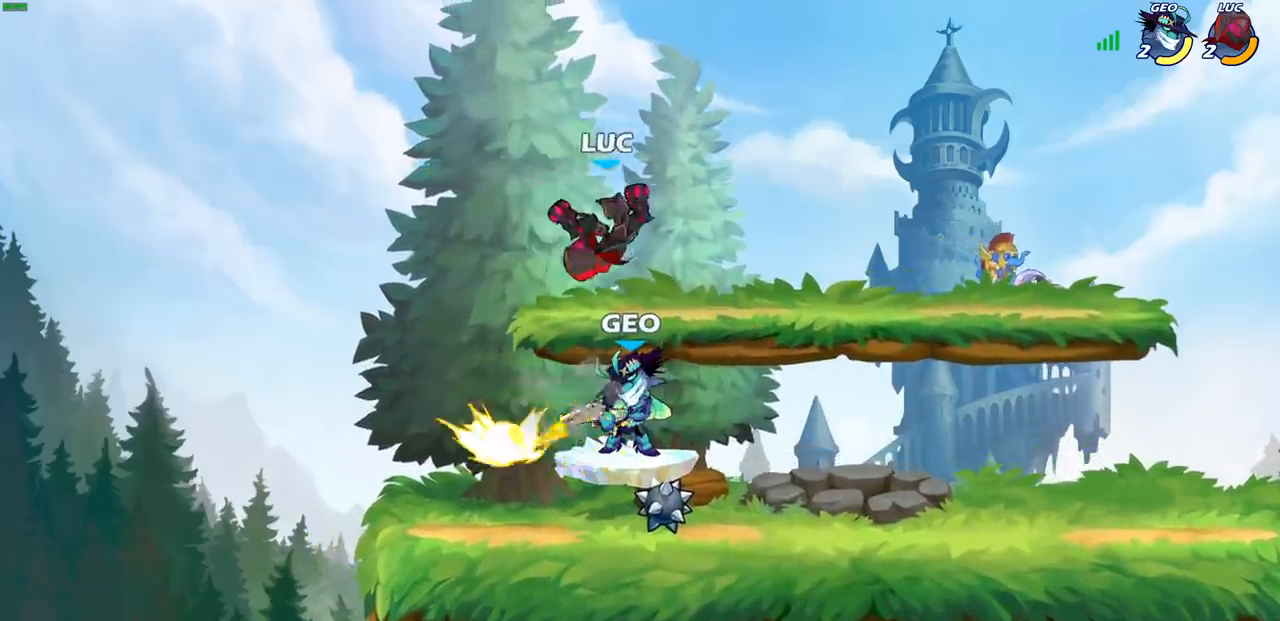
{"buttons": ["SQUARE", "R2"], "left_stick": "down", "right_stick": "center", "events": [[67, "left_stick", "down-right"], [217, "left_stick", "down-left"], [333, "left_stick", "down"], [417, "R2", "down"], [483, "SQUARE", "down"]]}
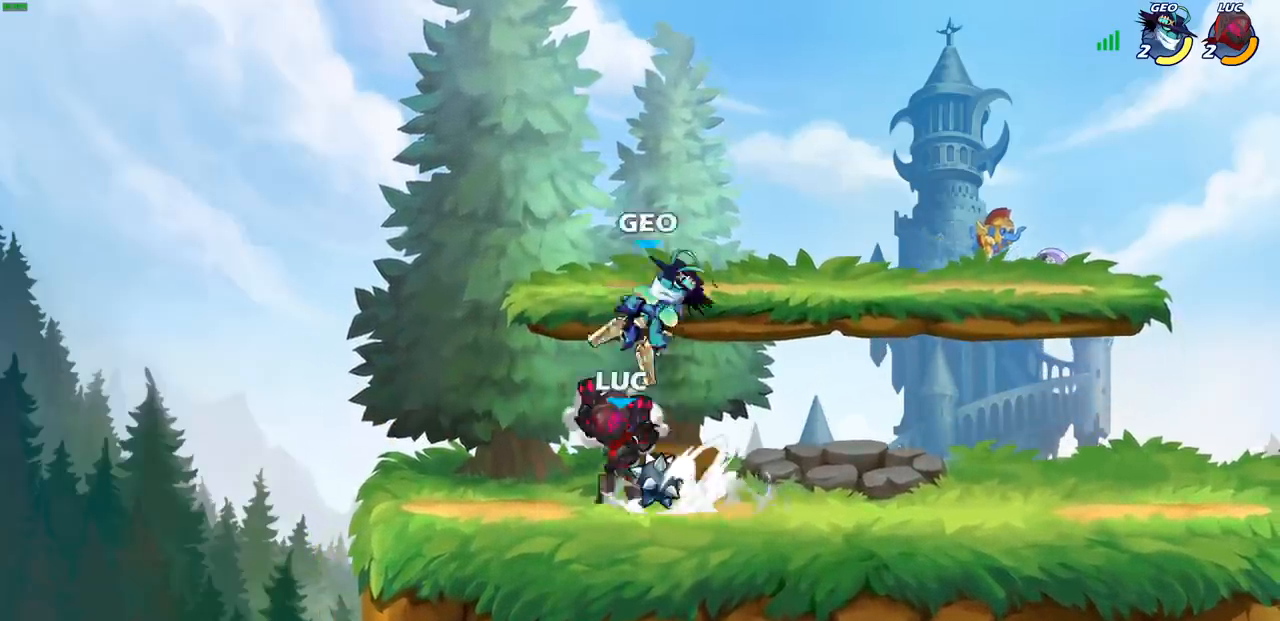
{"buttons": [], "left_stick": "center", "right_stick": "center", "events": [[17, "R2", "up"], [67, "SQUARE", "up"], [117, "left_stick", "center"]]}
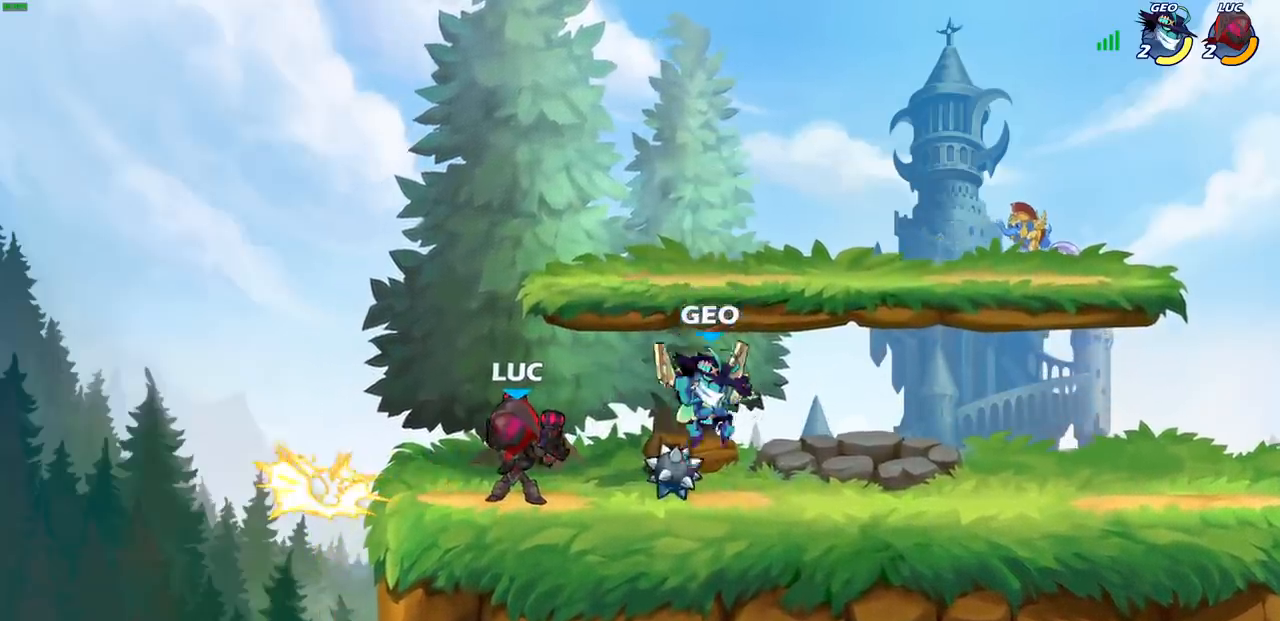
{"buttons": [], "left_stick": "down-right", "right_stick": "center", "events": [[83, "left_stick", "right"], [167, "left_stick", "up-right"], [183, "CROSS", "down"], [350, "CROSS", "up"], [483, "left_stick", "down-right"]]}
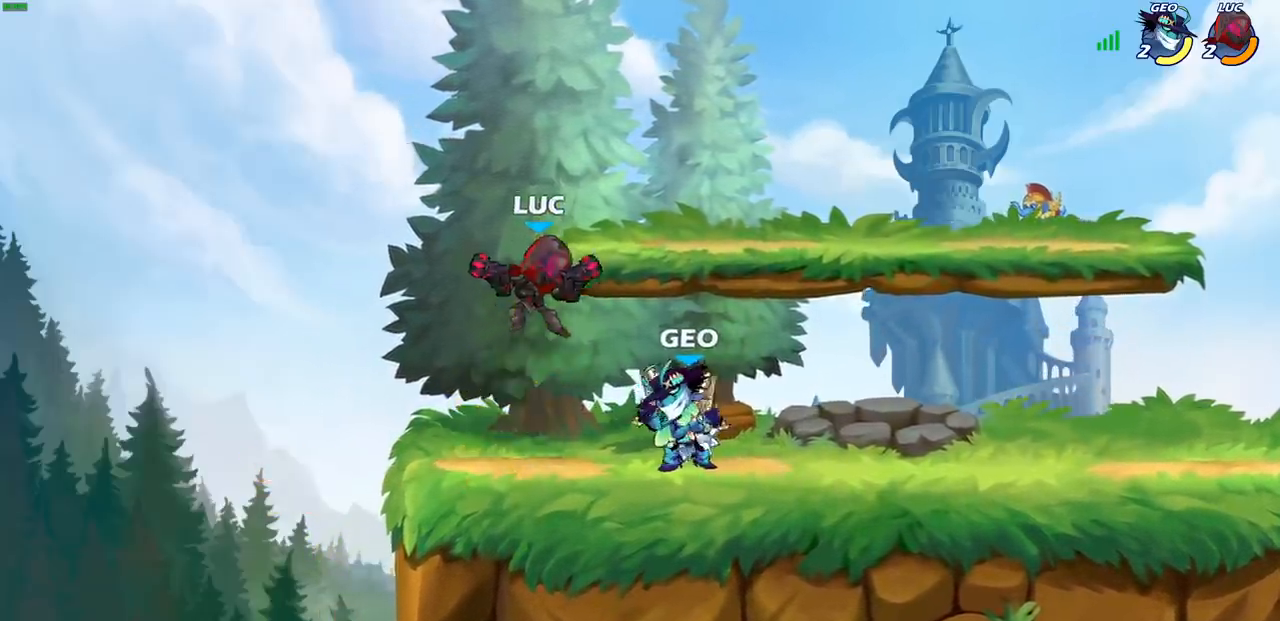
{"buttons": [], "left_stick": "center", "right_stick": "center", "events": [[117, "left_stick", "down"], [133, "R2", "down"], [167, "SQUARE", "down"], [267, "SQUARE", "up"], [300, "R2", "up"], [300, "left_stick", "center"]]}
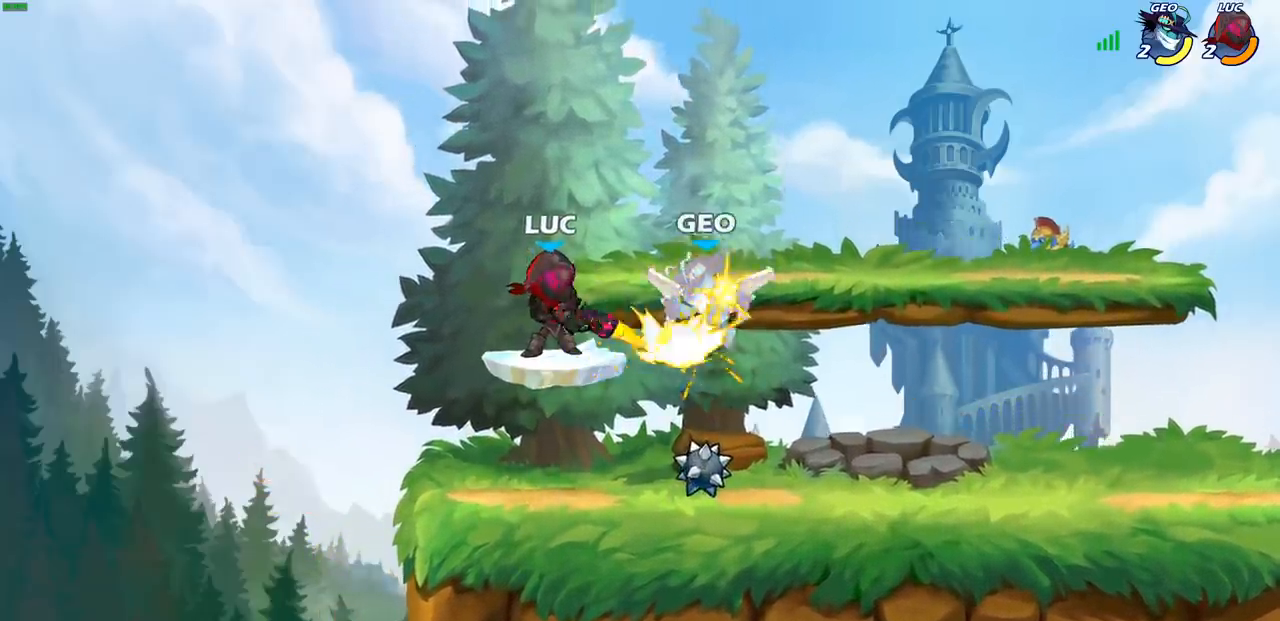
{"buttons": [], "left_stick": "up", "right_stick": "center", "events": [[217, "left_stick", "right"], [350, "R2", "down"], [483, "left_stick", "up"], [500, "R2", "up"]]}
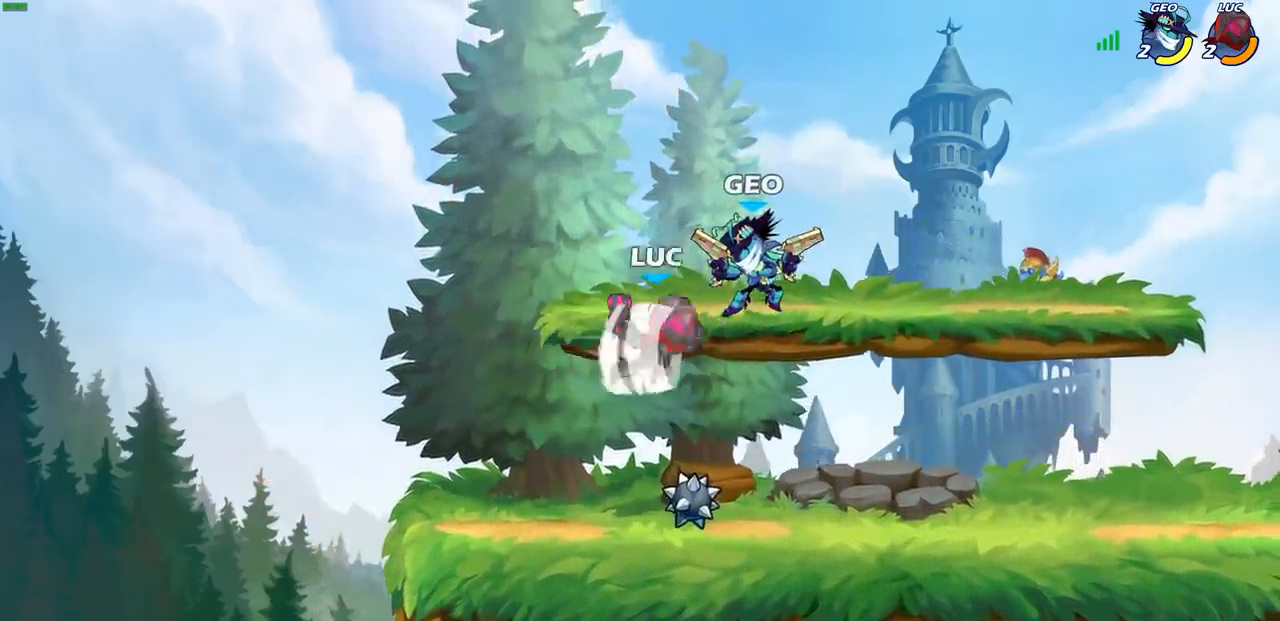
{"buttons": [], "left_stick": "center", "right_stick": "center", "events": [[17, "SQUARE", "down"], [67, "left_stick", "center"], [83, "SQUARE", "up"]]}
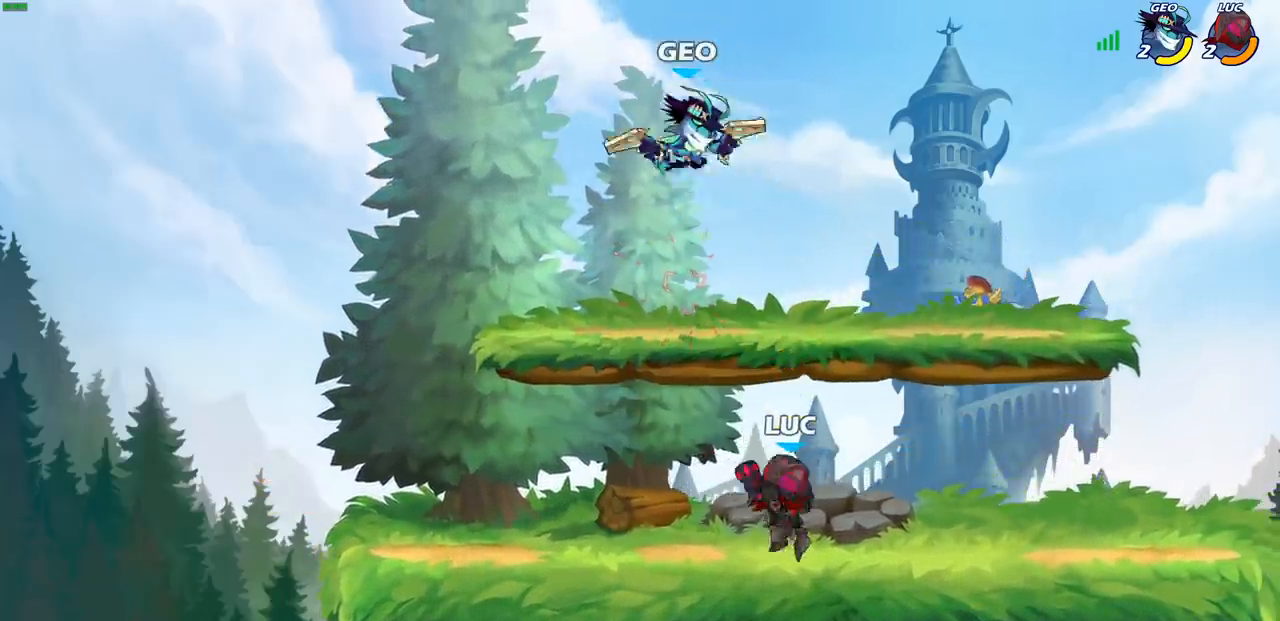
{"buttons": ["R2"], "left_stick": "up-left", "right_stick": "center", "events": [[350, "left_stick", "up-left"], [467, "R2", "down"], [483, "CROSS", "down"], [500, "CROSS", "up"]]}
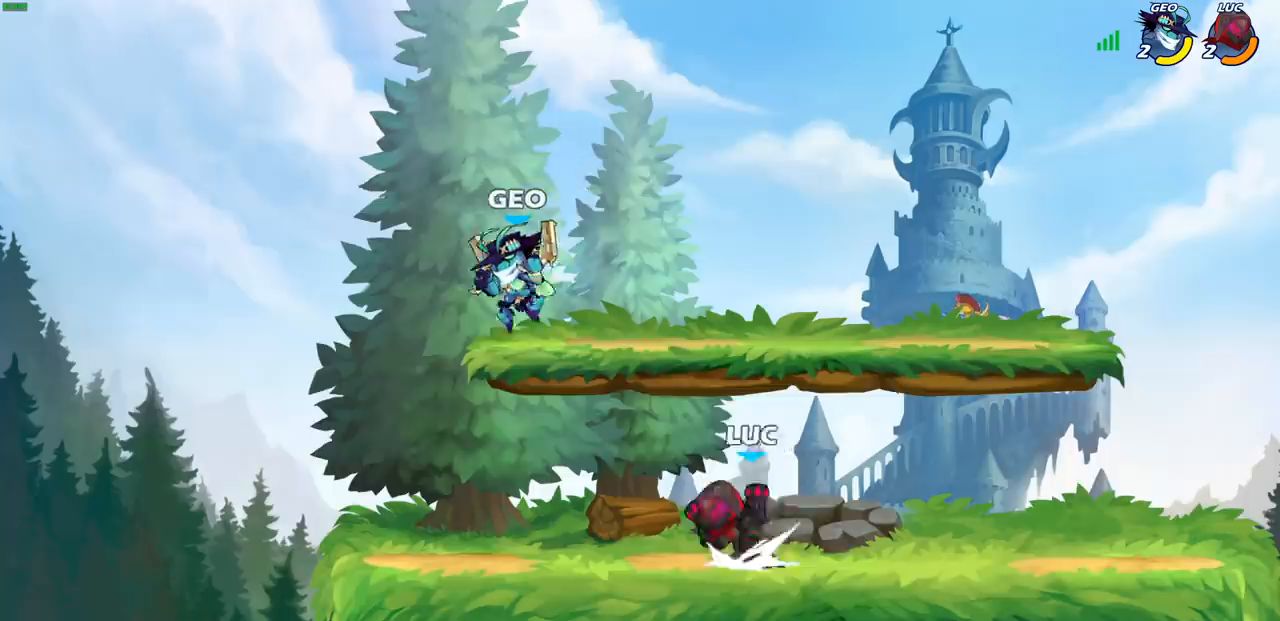
{"buttons": [], "left_stick": "center", "right_stick": "center", "events": [[17, "TRIANGLE", "down"], [33, "SQUARE", "down"], [50, "TRIANGLE", "up"], [67, "left_stick", "center"], [117, "SQUARE", "up"], [133, "R2", "up"]]}
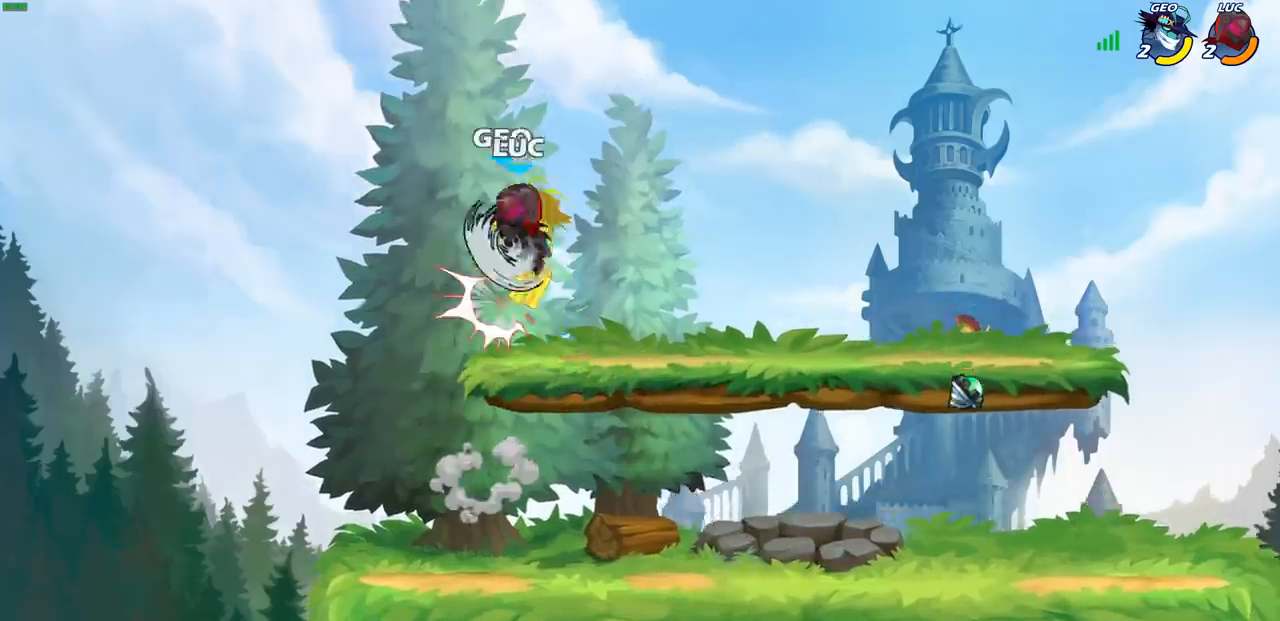
{"buttons": [], "left_stick": "right", "right_stick": "center", "events": [[133, "left_stick", "right"], [200, "left_stick", "center"], [317, "left_stick", "right"]]}
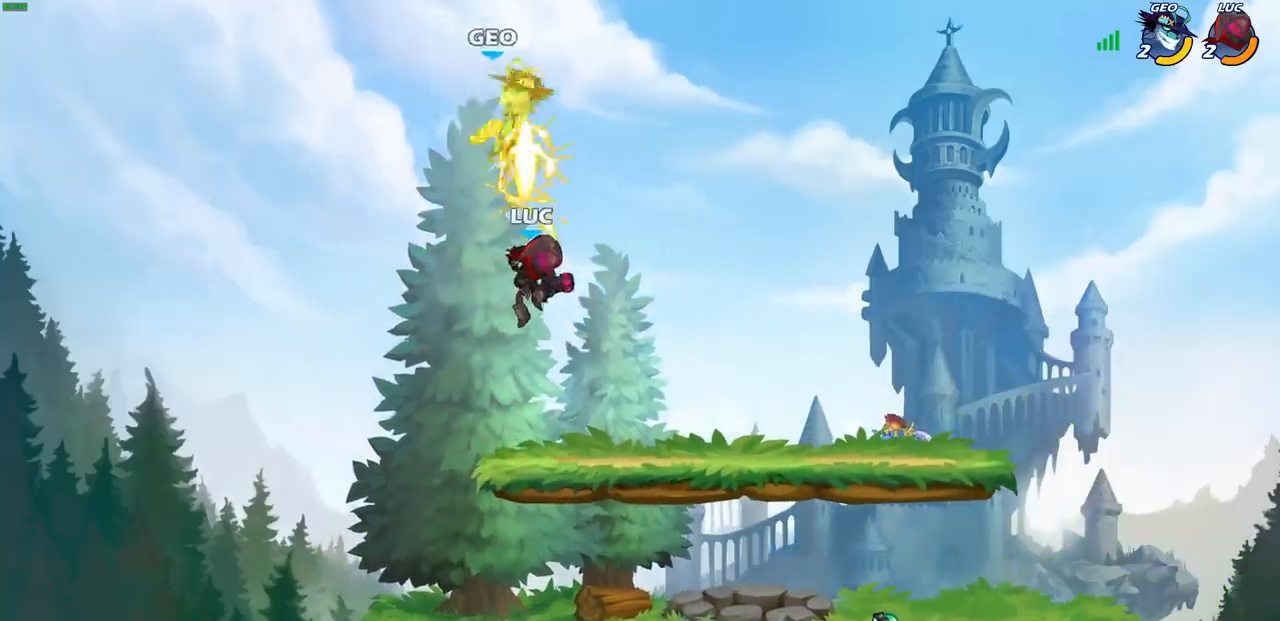
{"buttons": [], "left_stick": "center", "right_stick": "center", "events": [[117, "left_stick", "up-left"], [217, "CROSS", "down"], [350, "CROSS", "up"], [383, "SQUARE", "down"], [383, "left_stick", "center"], [400, "right_stick", "down-left"], [450, "SQUARE", "up"], [450, "right_stick", "center"]]}
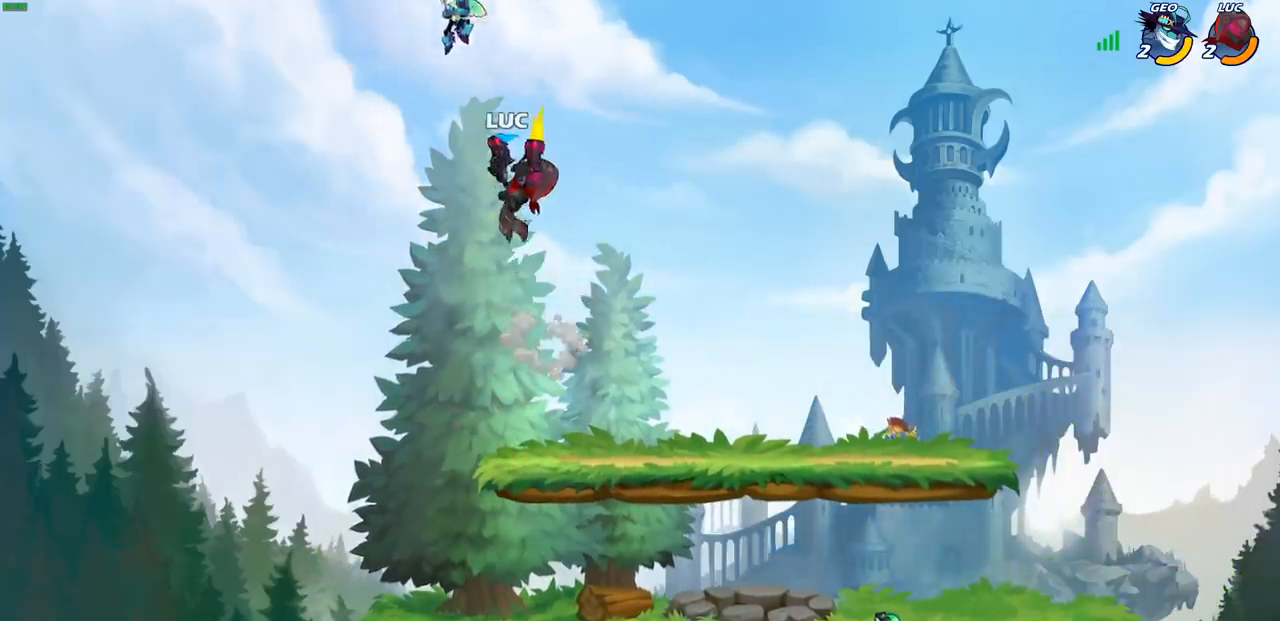
{"buttons": ["CROSS"], "left_stick": "right", "right_stick": "center", "events": [[217, "left_stick", "right"], [500, "CROSS", "down"]]}
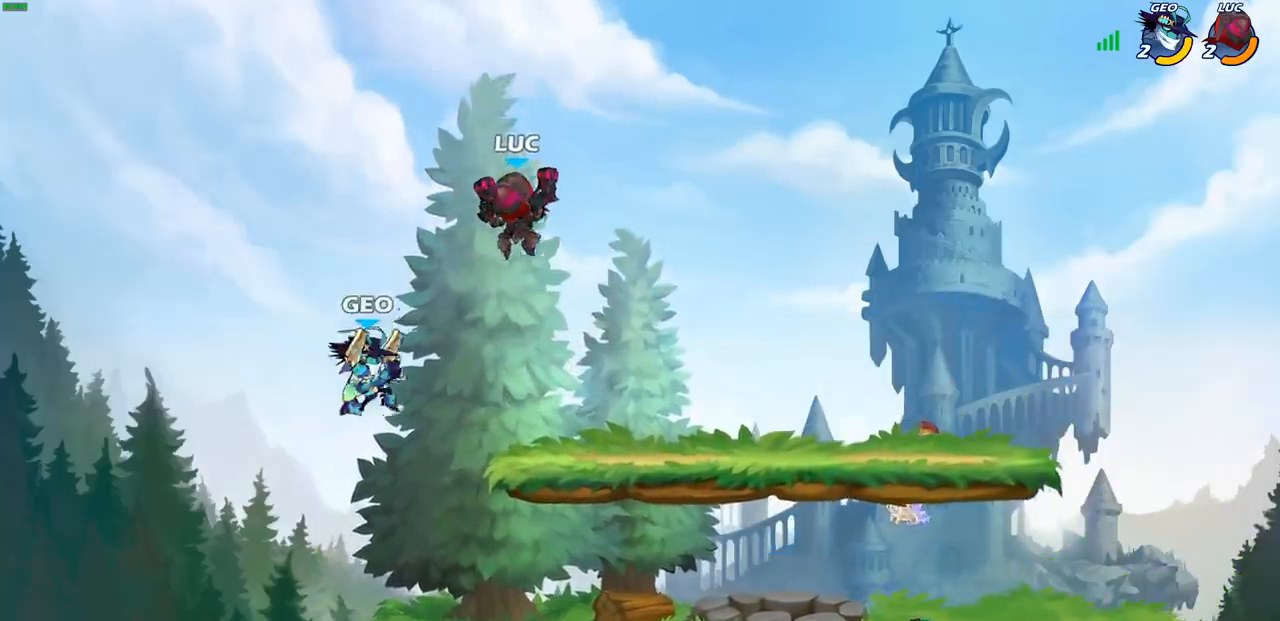
{"buttons": [], "left_stick": "left", "right_stick": "center", "events": [[167, "CROSS", "up"], [300, "left_stick", "down"], [350, "left_stick", "left"], [417, "SQUARE", "down"], [483, "SQUARE", "up"]]}
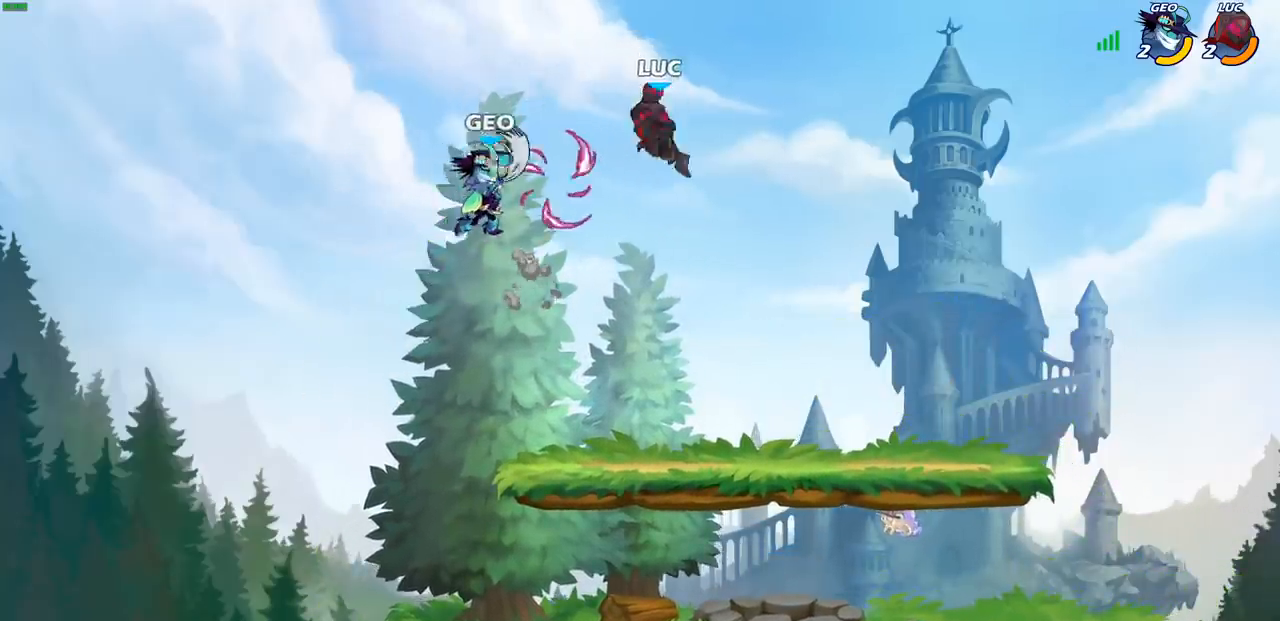
{"buttons": [], "left_stick": "left", "right_stick": "center", "events": [[100, "left_stick", "center"], [500, "left_stick", "left"]]}
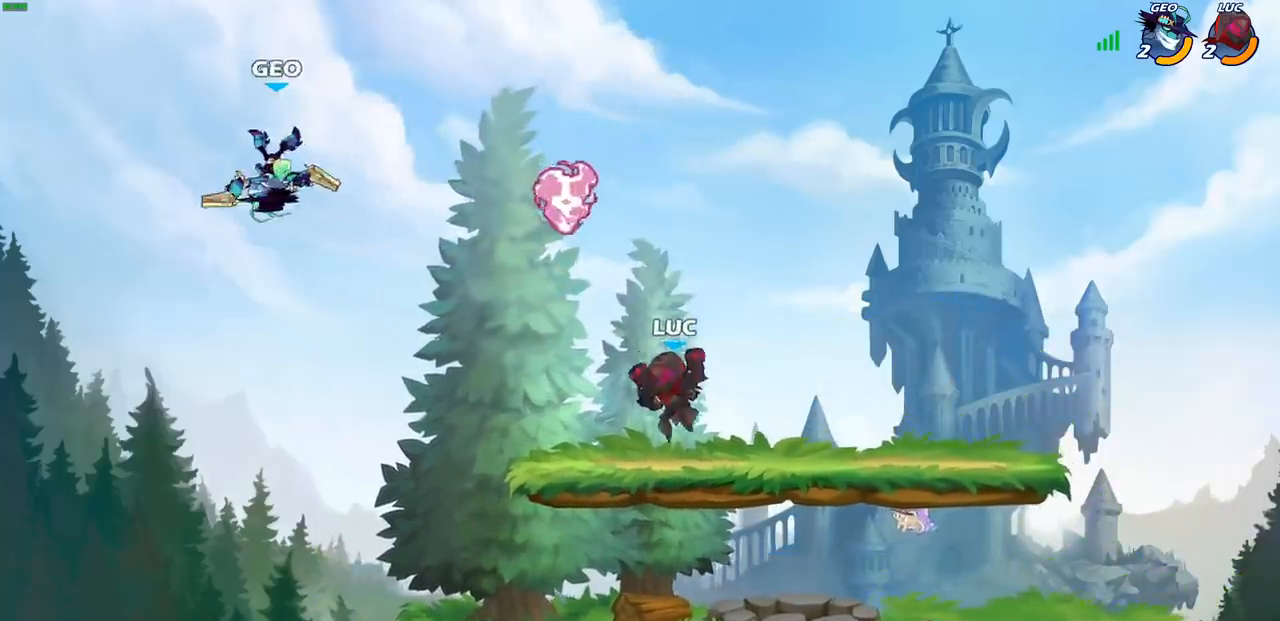
{"buttons": [], "left_stick": "left", "right_stick": "center", "events": [[83, "R2", "down"], [117, "CIRCLE", "down"], [200, "CIRCLE", "up"], [200, "R2", "up"]]}
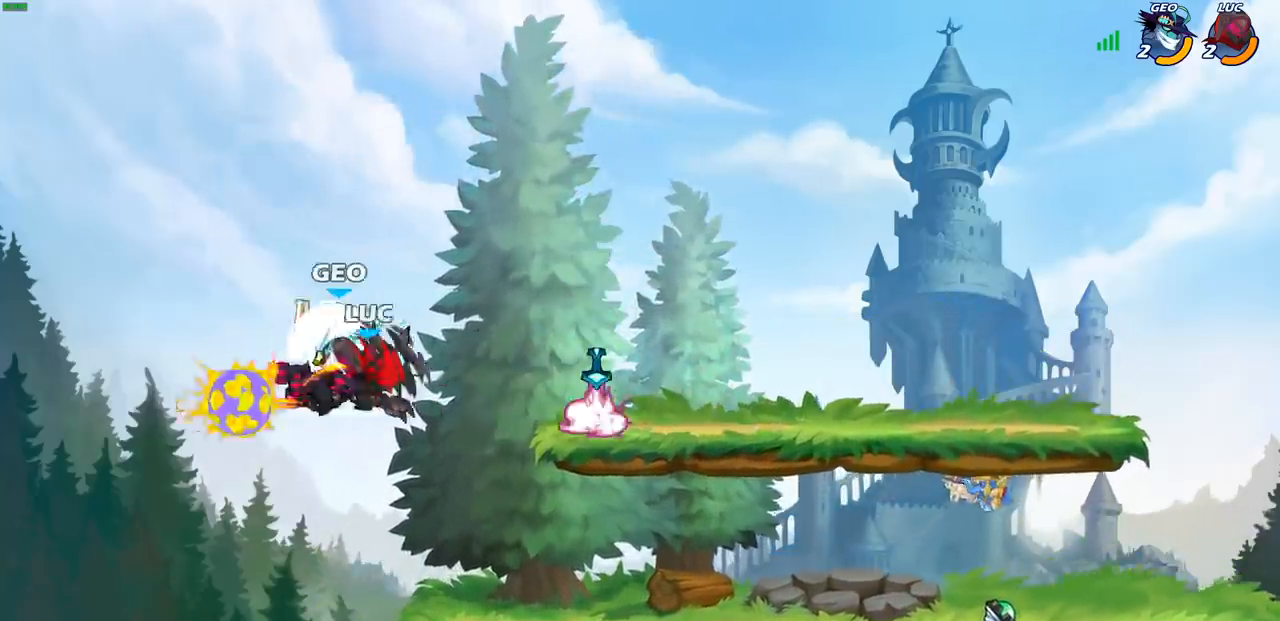
{"buttons": [], "left_stick": "right", "right_stick": "center", "events": [[17, "left_stick", "center"], [400, "left_stick", "right"]]}
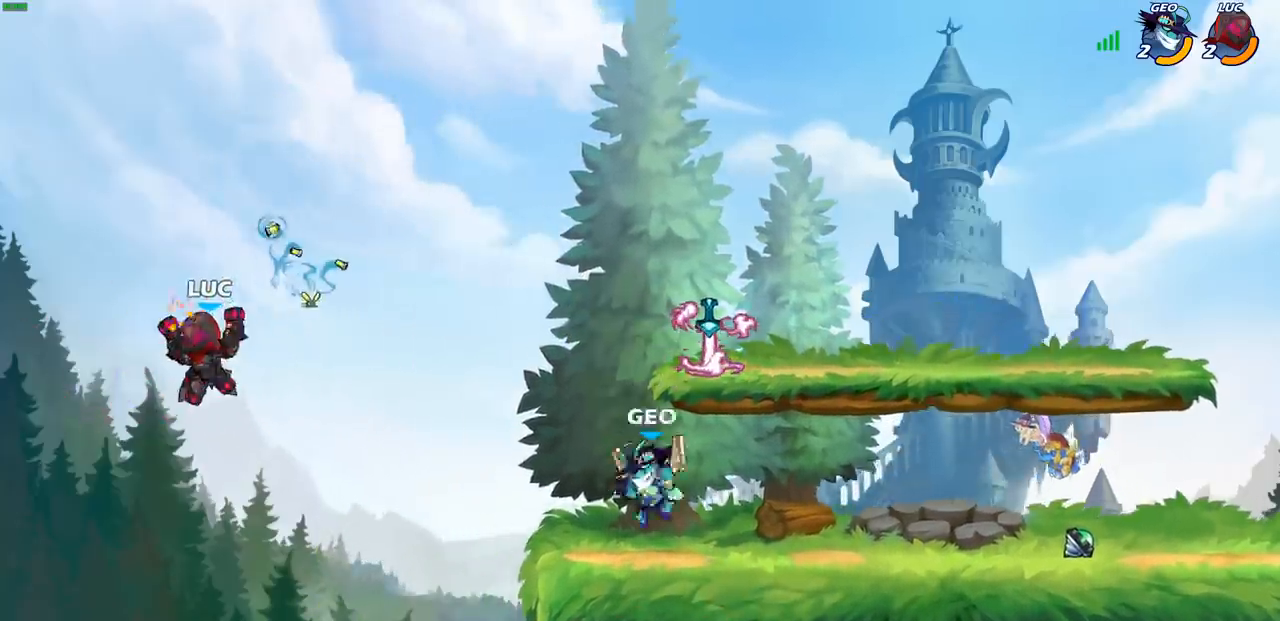
{"buttons": [], "left_stick": "down-right", "right_stick": "center", "events": [[133, "left_stick", "down-right"]]}